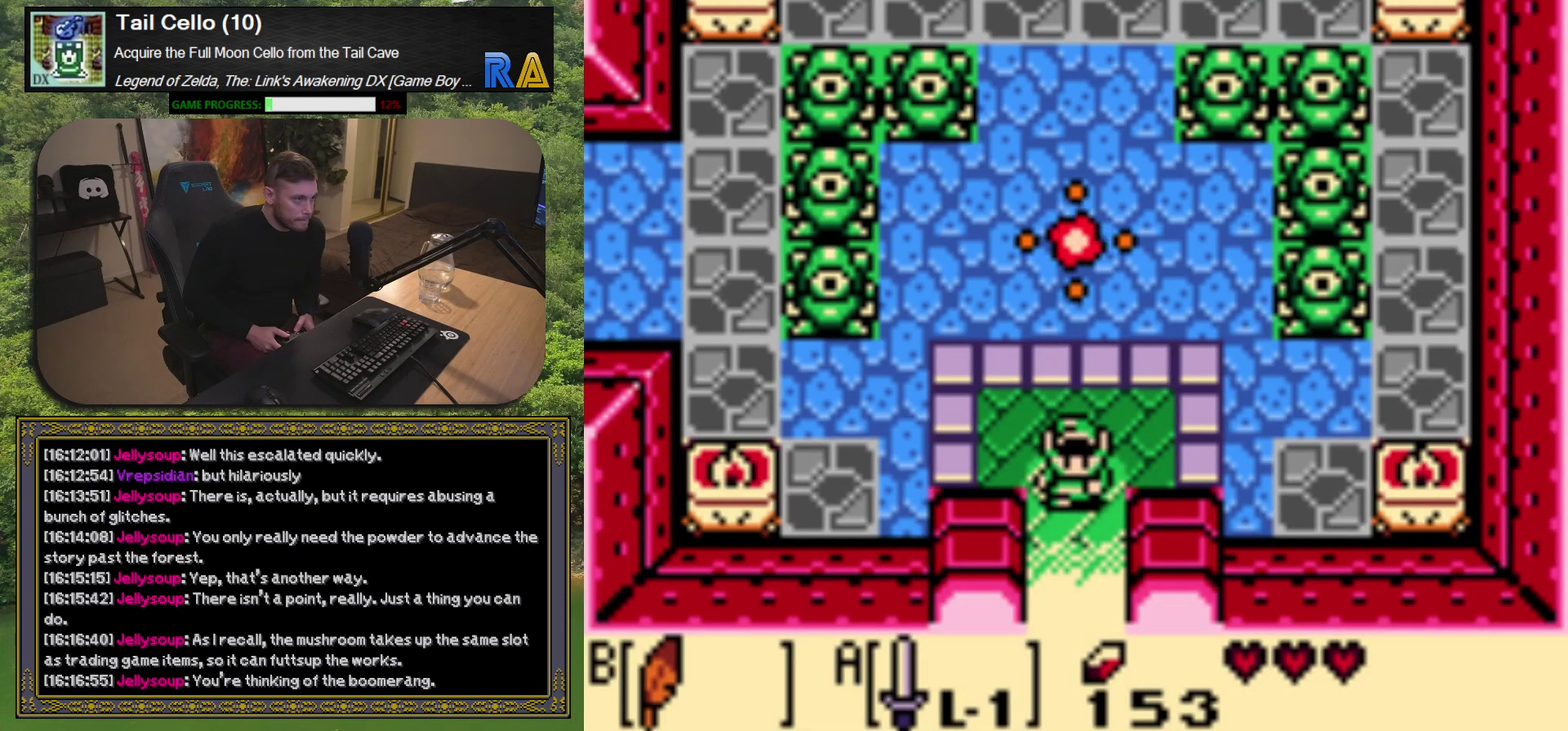
Gameplay with a controller (Xbox layout); each line is a JSON object with the inputs held at the frame after it. "events" lists button and stick changes between this image and that frame as [ms after this image, input, new state], when the widget could be followed in between. Not read: L3 R3 right_stick.
{"buttons": ["DPAD_DOWN"], "left_stick": "center", "events": [[467, "DPAD_DOWN", "down"]]}
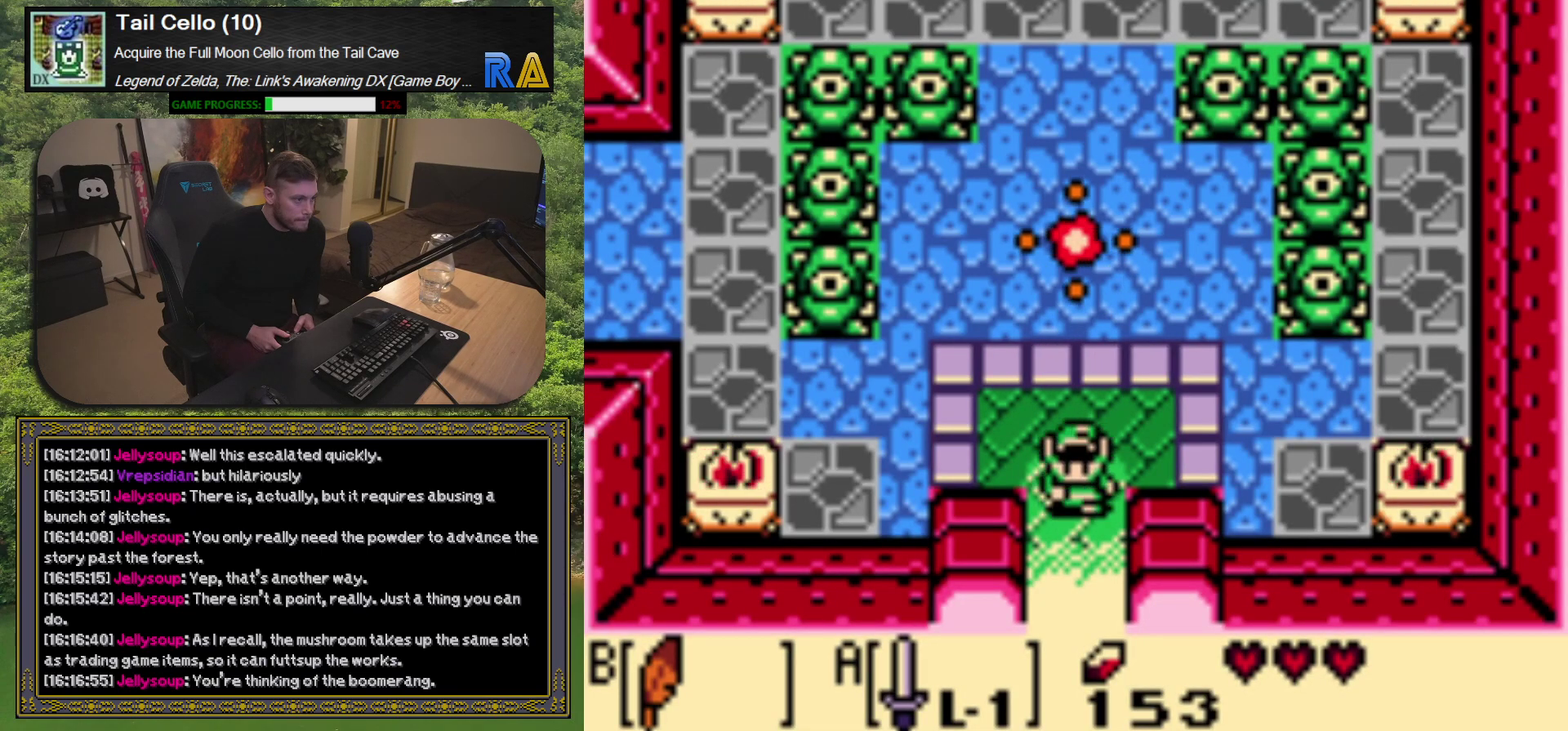
{"buttons": ["DPAD_DOWN"], "left_stick": "center", "events": []}
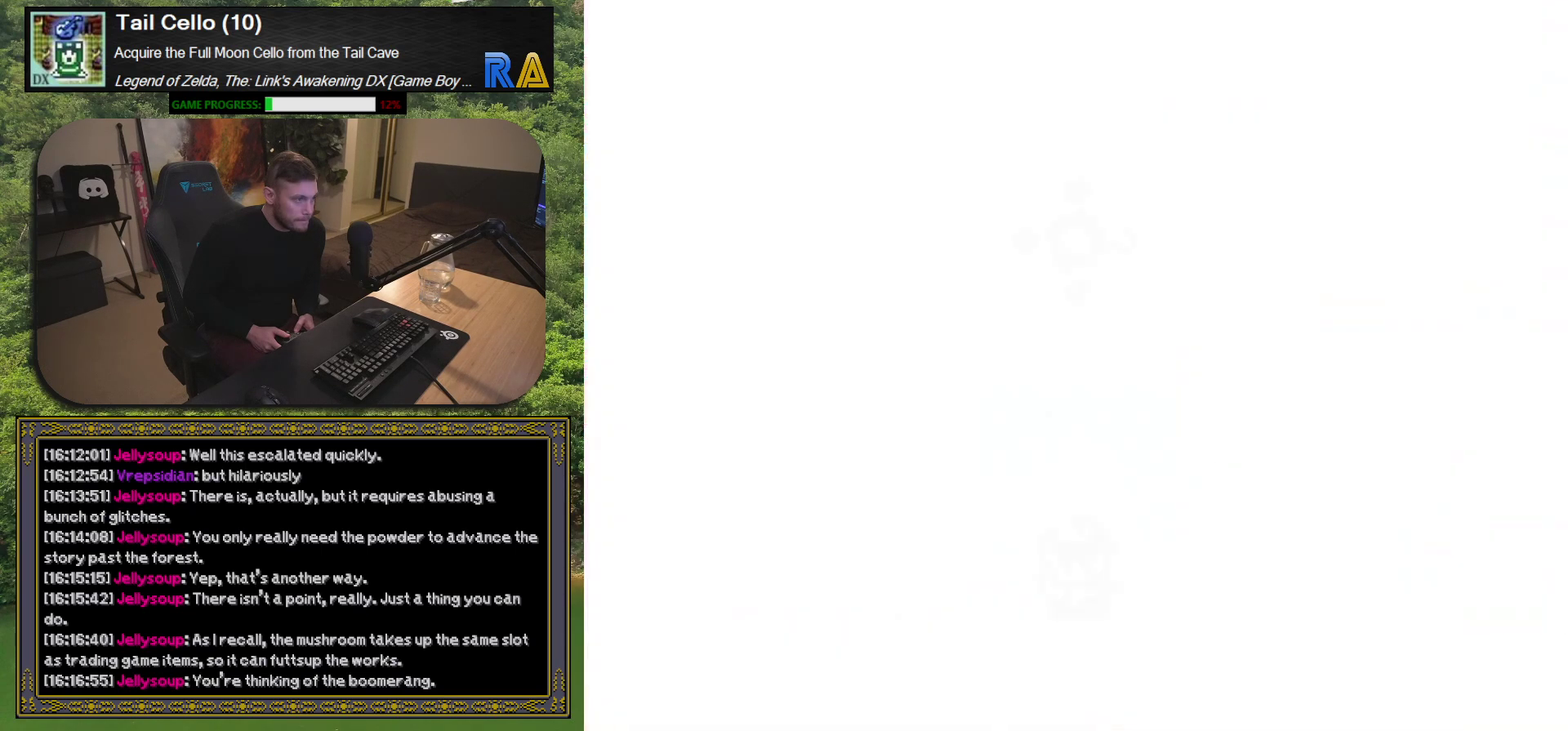
{"buttons": [], "left_stick": "center", "events": [[33, "DPAD_DOWN", "up"]]}
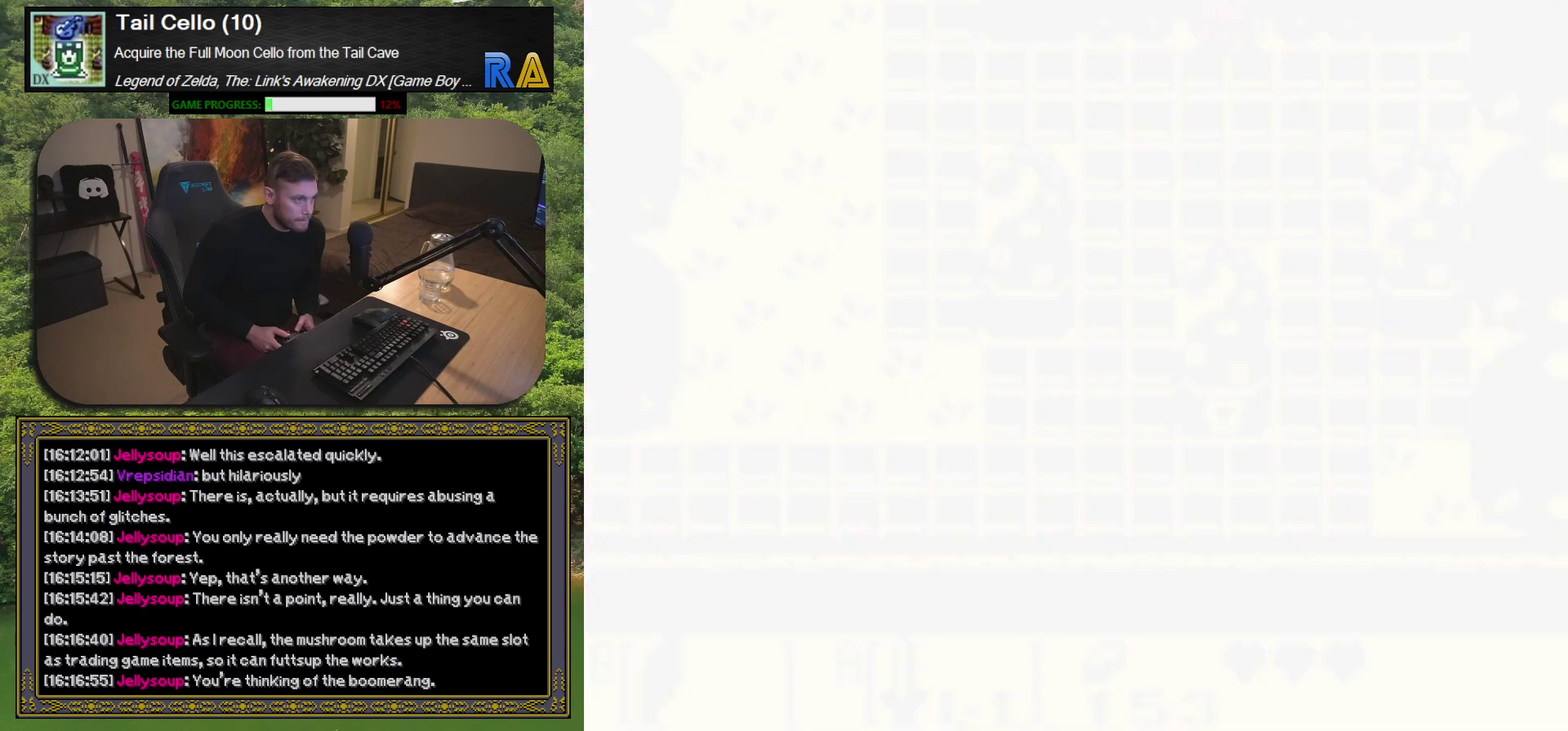
{"buttons": [], "left_stick": "center", "events": []}
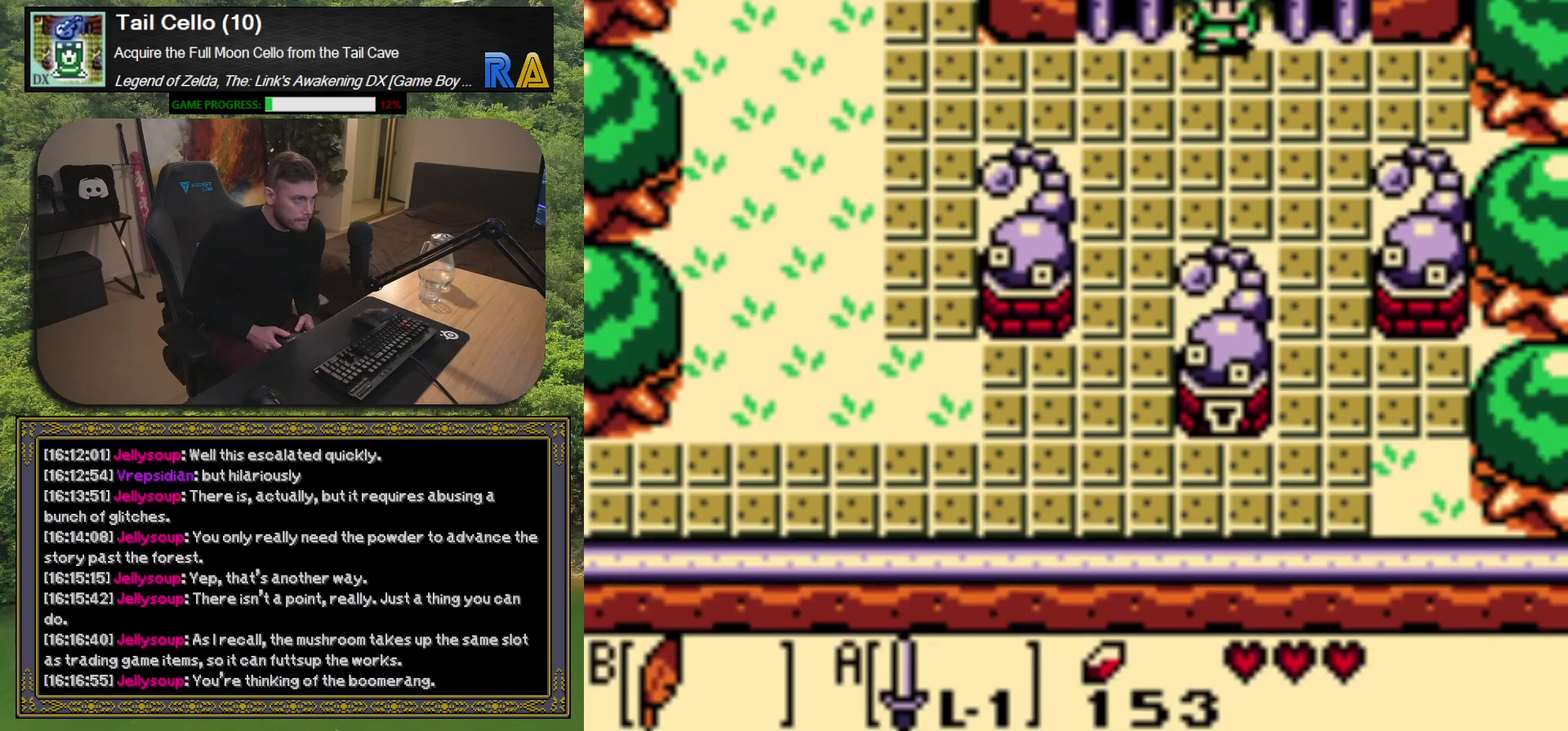
{"buttons": [], "left_stick": "center", "events": []}
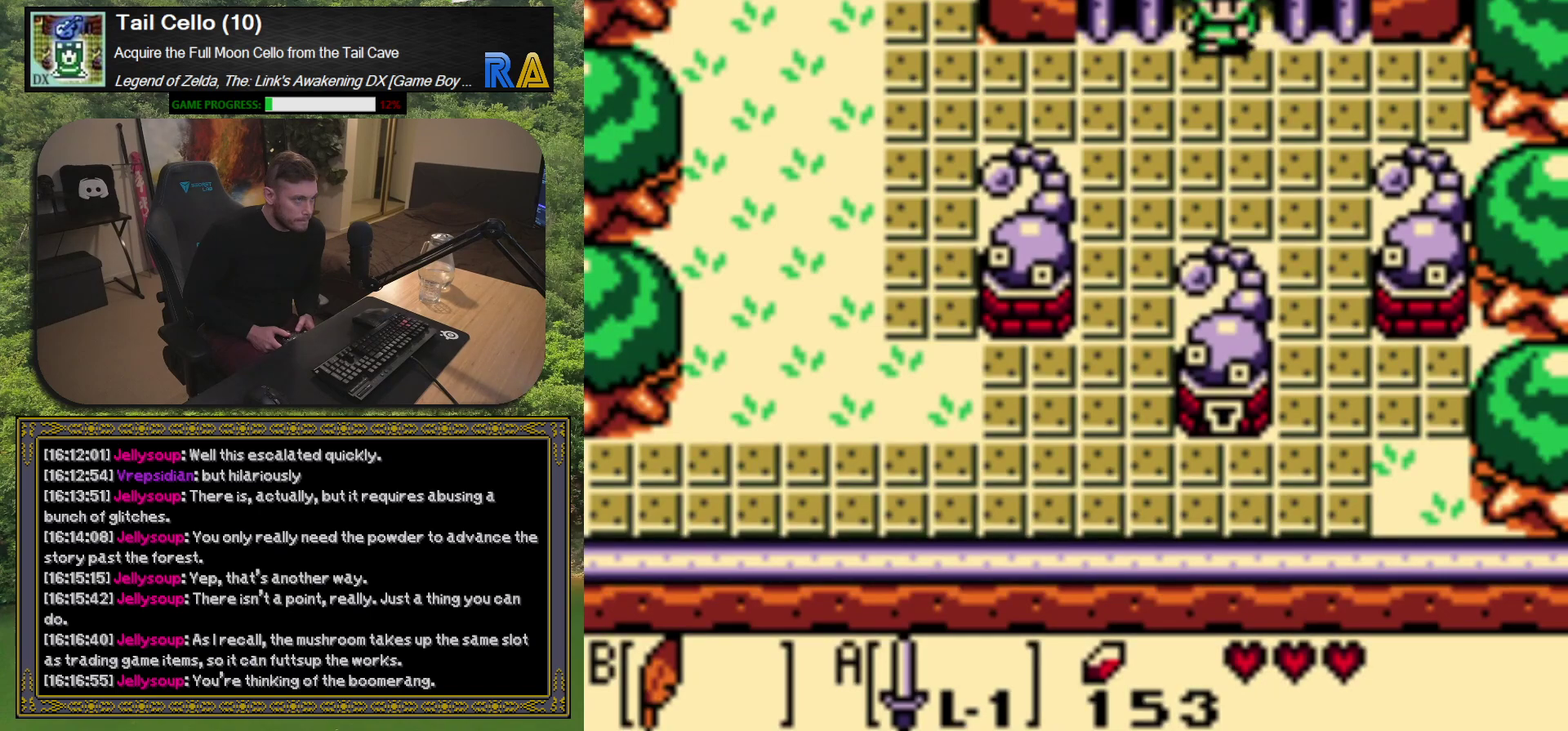
{"buttons": [], "left_stick": "center", "events": []}
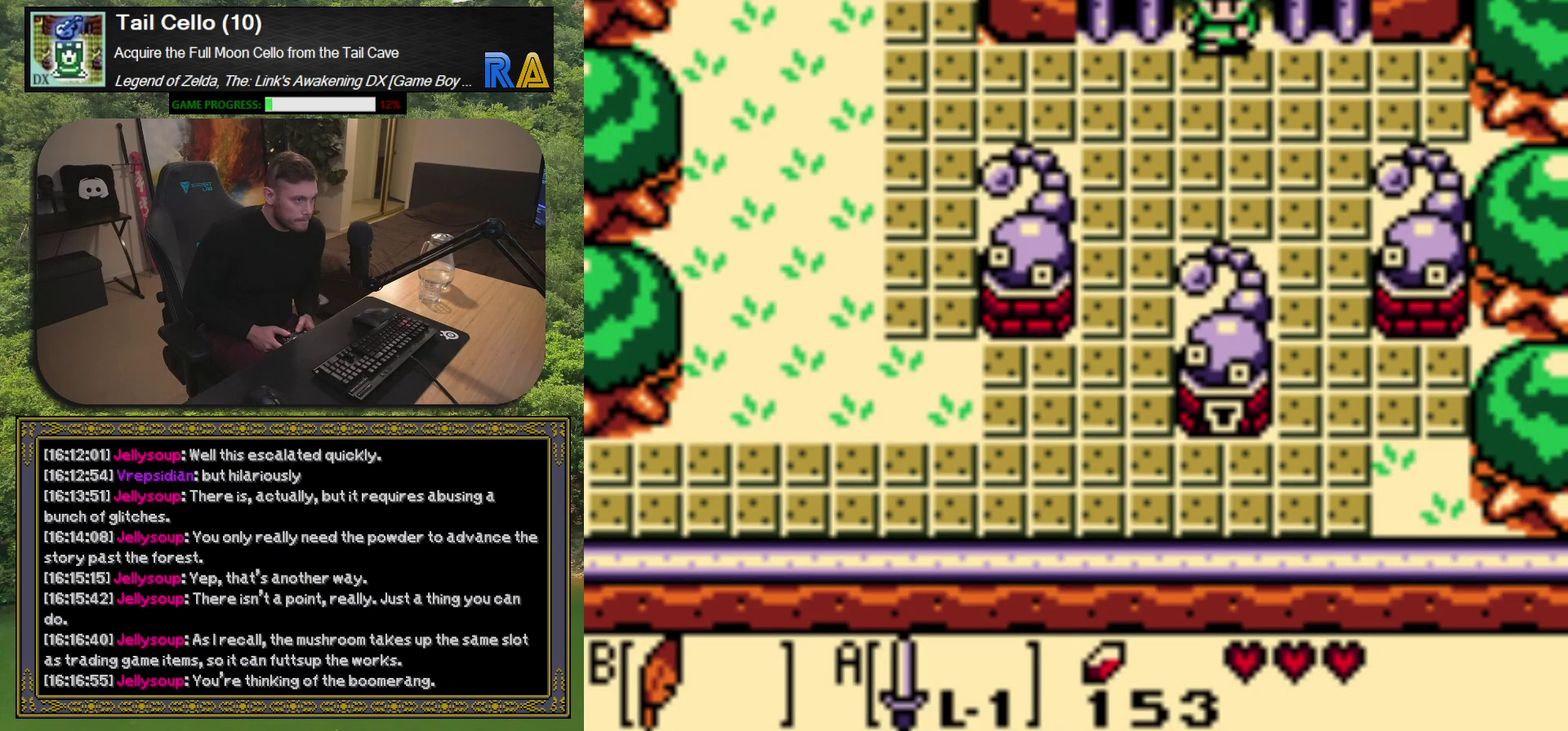
{"buttons": [], "left_stick": "center", "events": []}
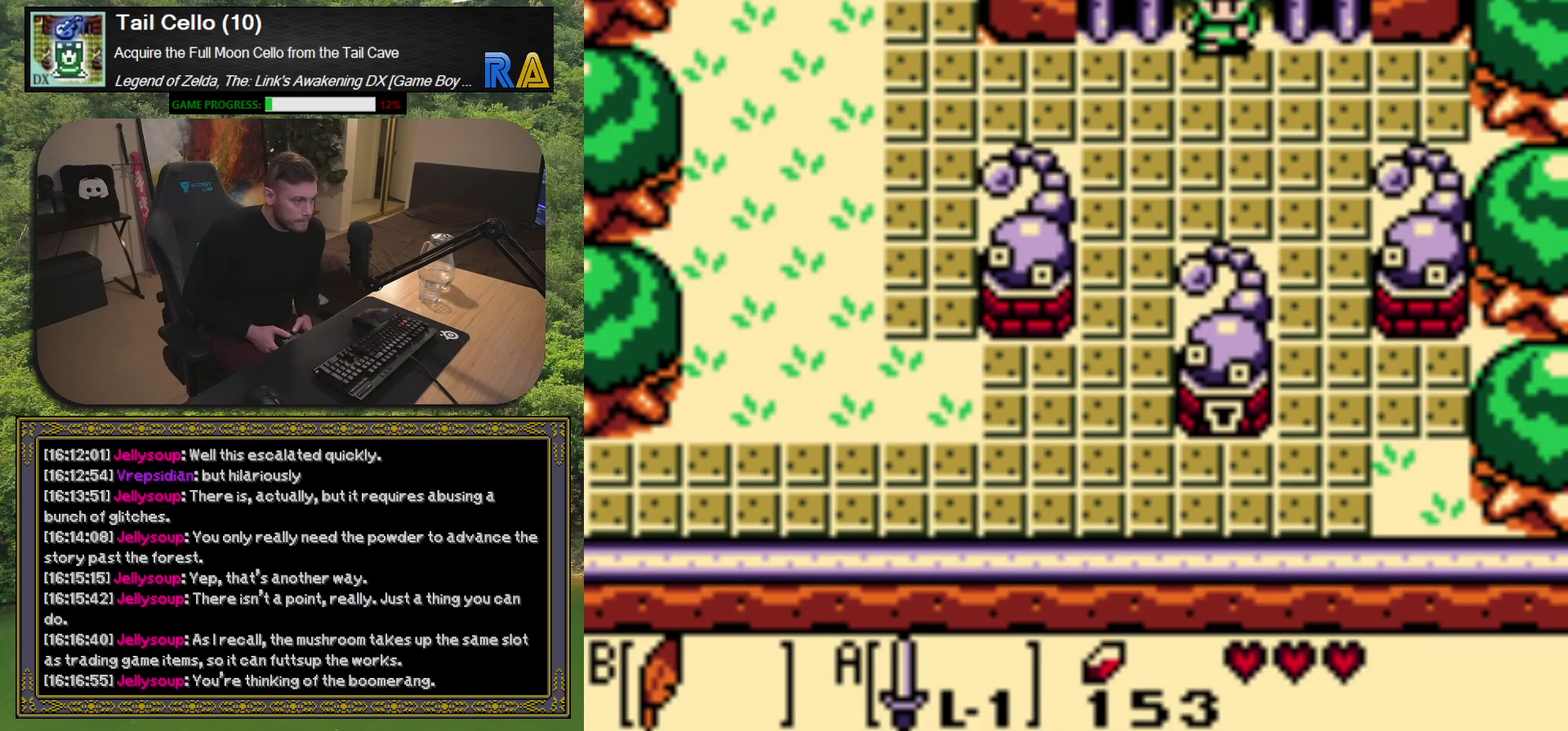
{"buttons": [], "left_stick": "center", "events": []}
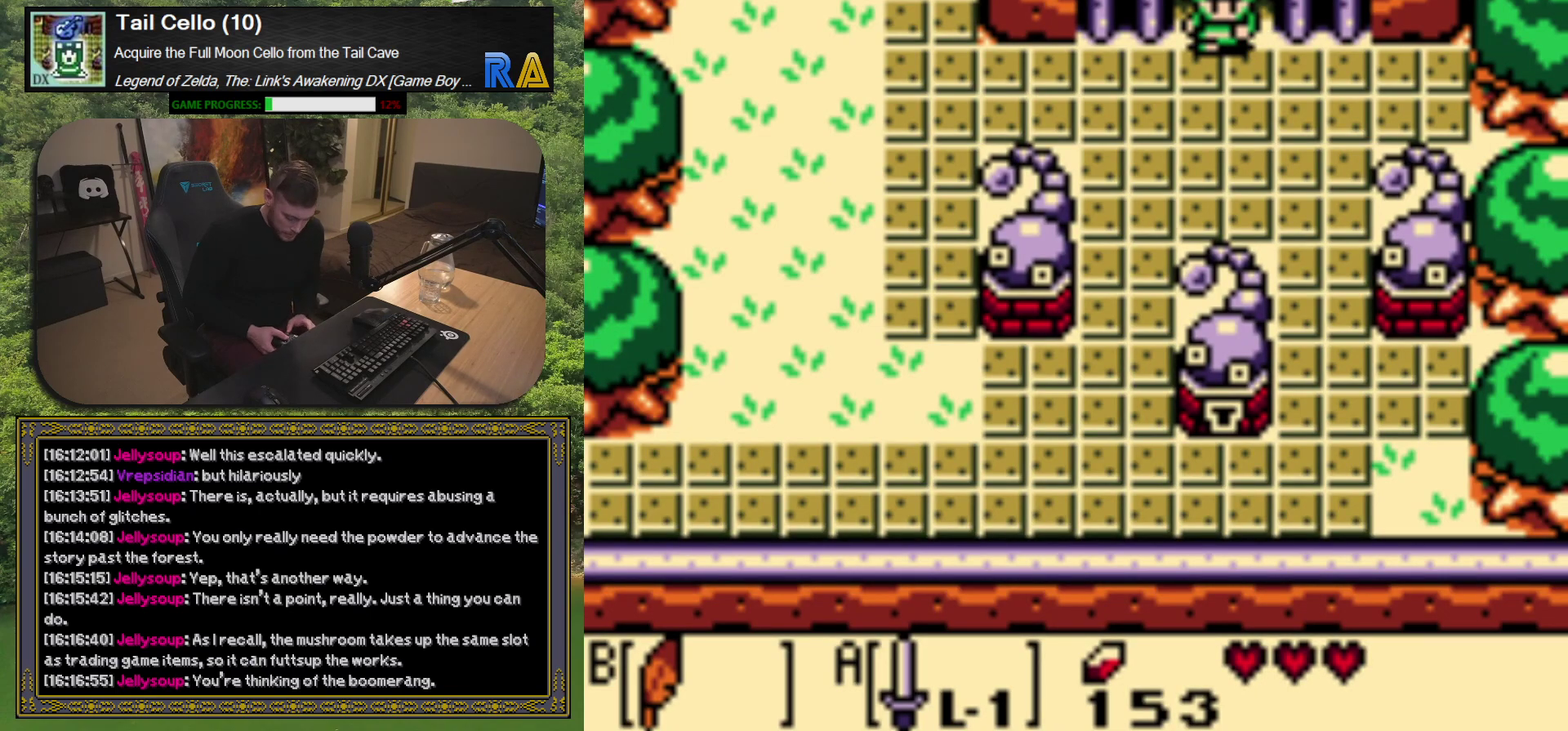
{"buttons": [], "left_stick": "center", "events": [[83, "left_stick", "right"], [150, "left_stick", "center"]]}
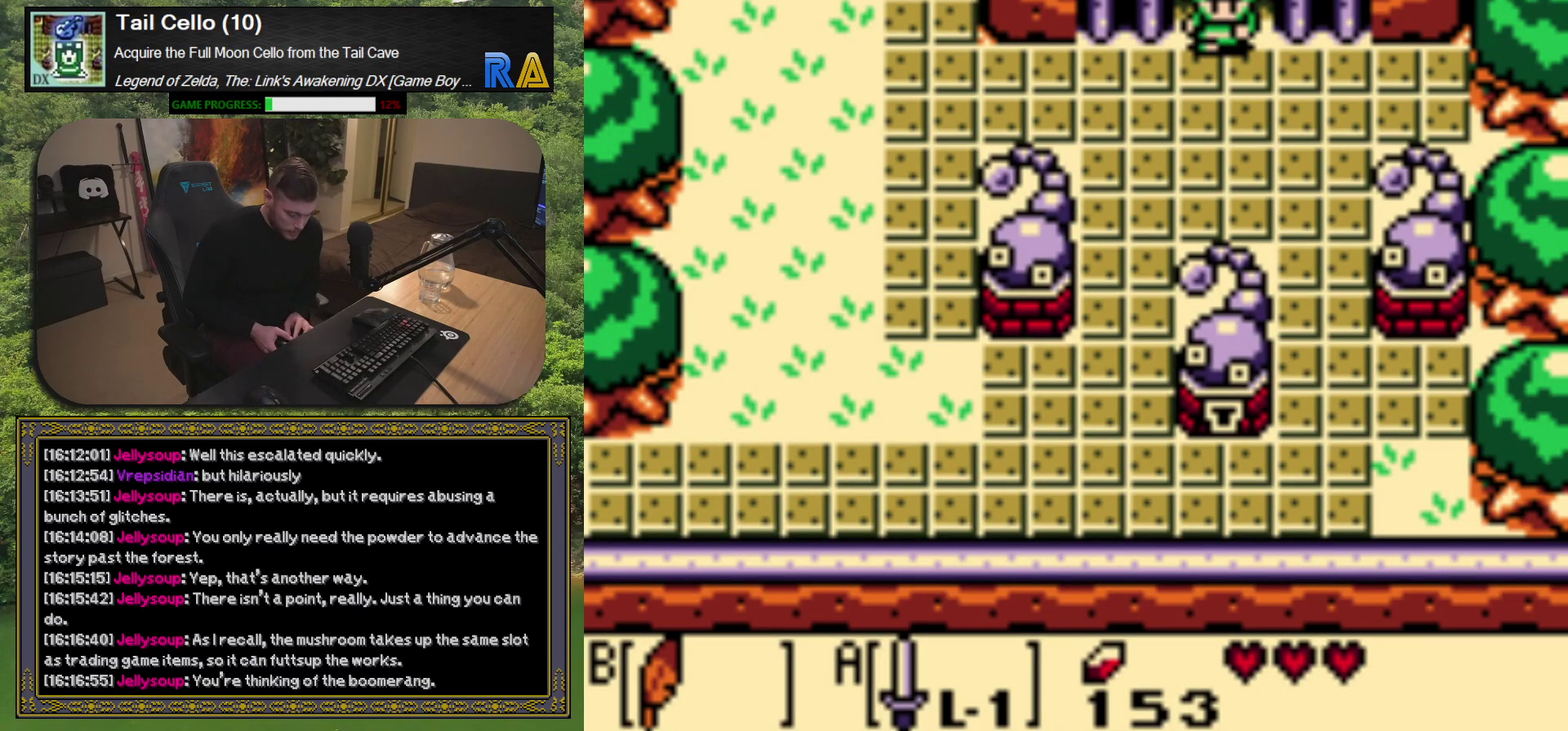
{"buttons": [], "left_stick": "center", "events": []}
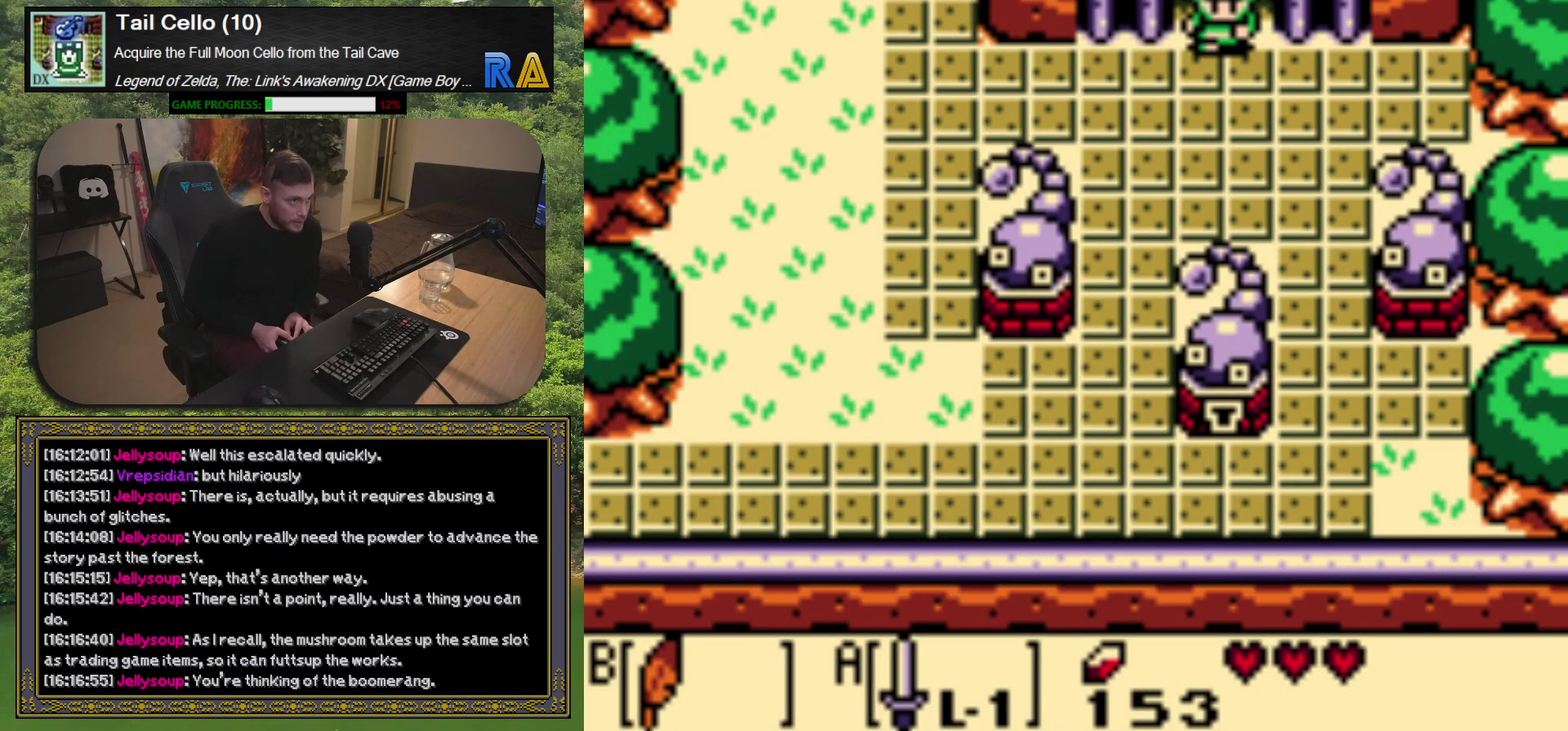
{"buttons": [], "left_stick": "center", "events": []}
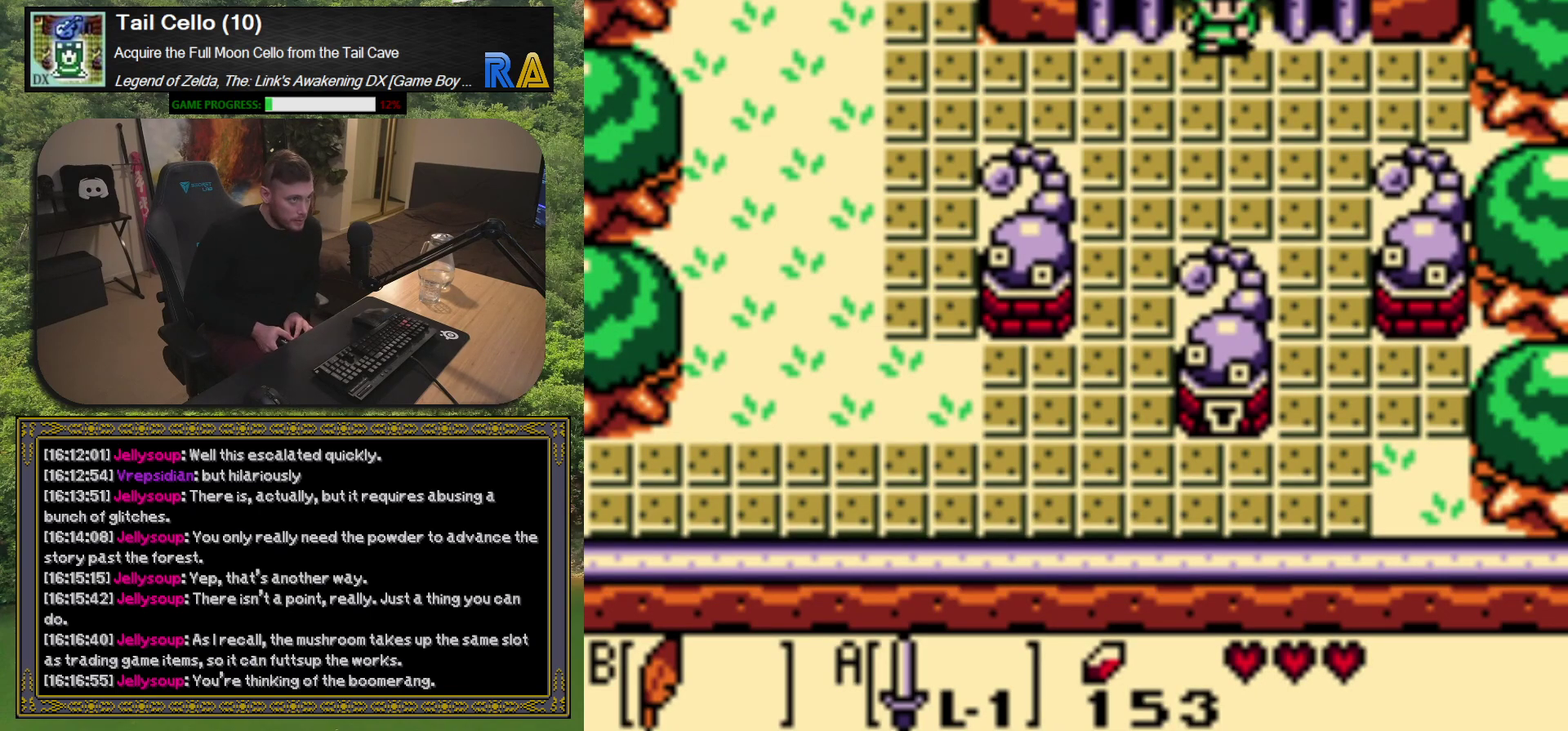
{"buttons": [], "left_stick": "center", "events": []}
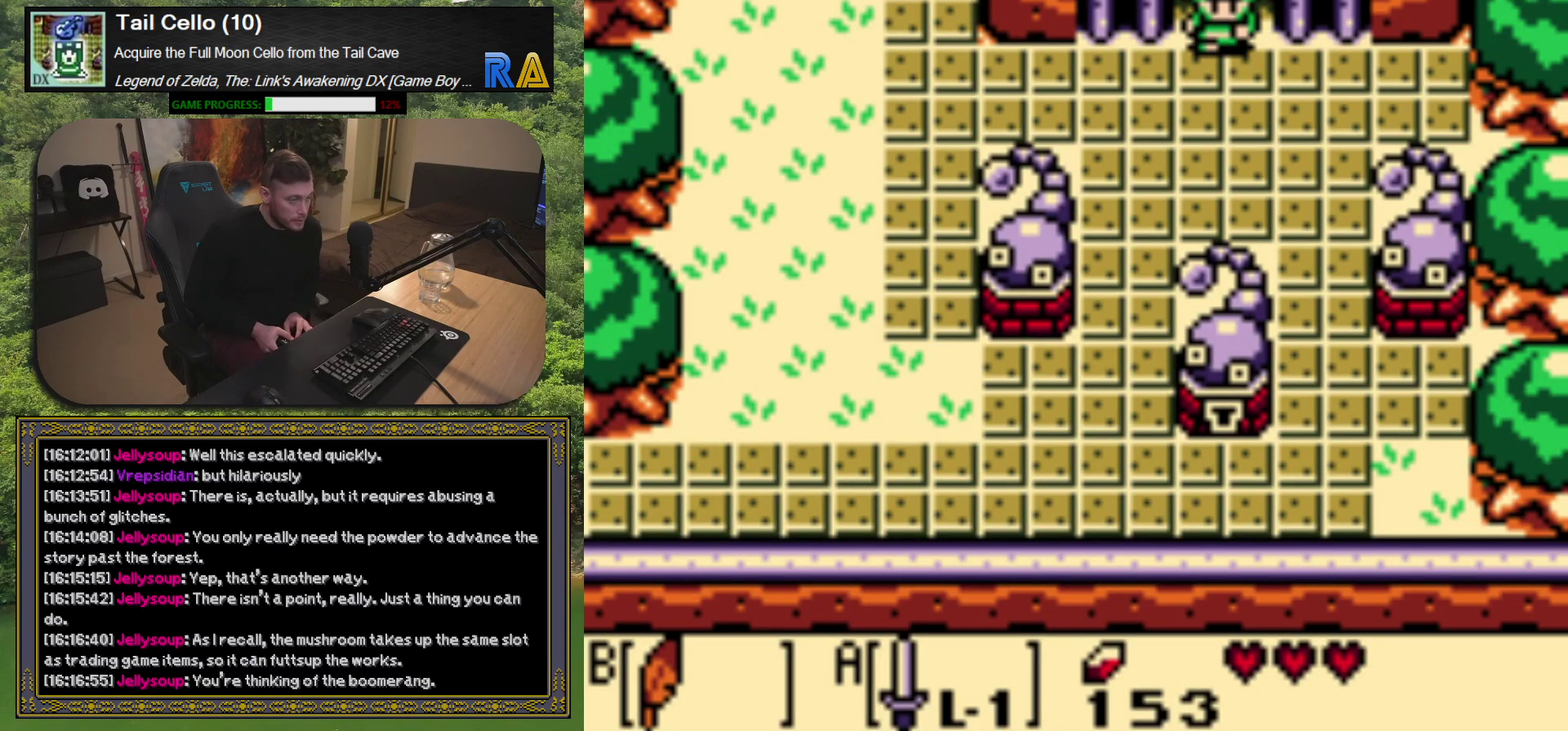
{"buttons": [], "left_stick": "center", "events": []}
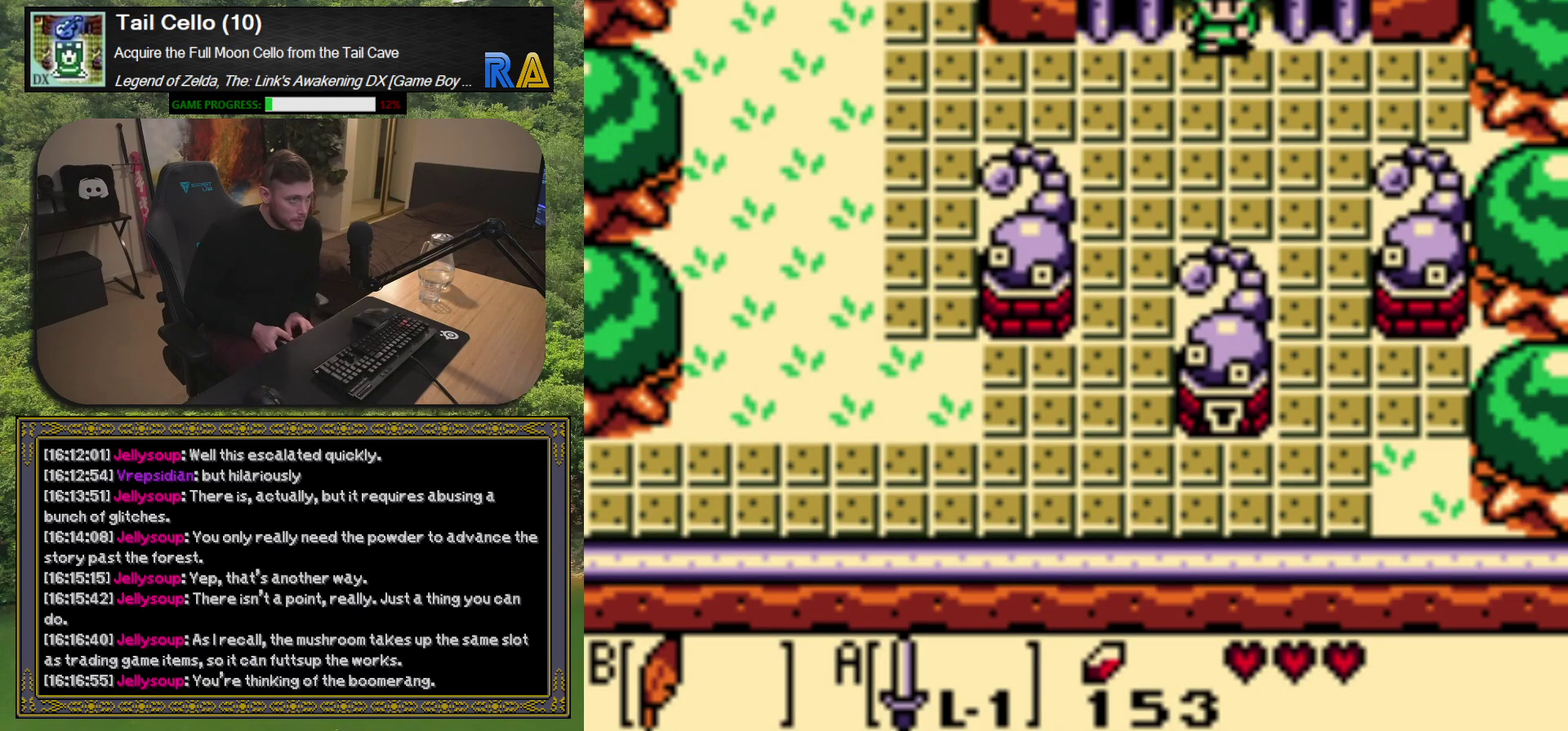
{"buttons": ["DPAD_UP"], "left_stick": "center", "events": [[450, "DPAD_UP", "down"]]}
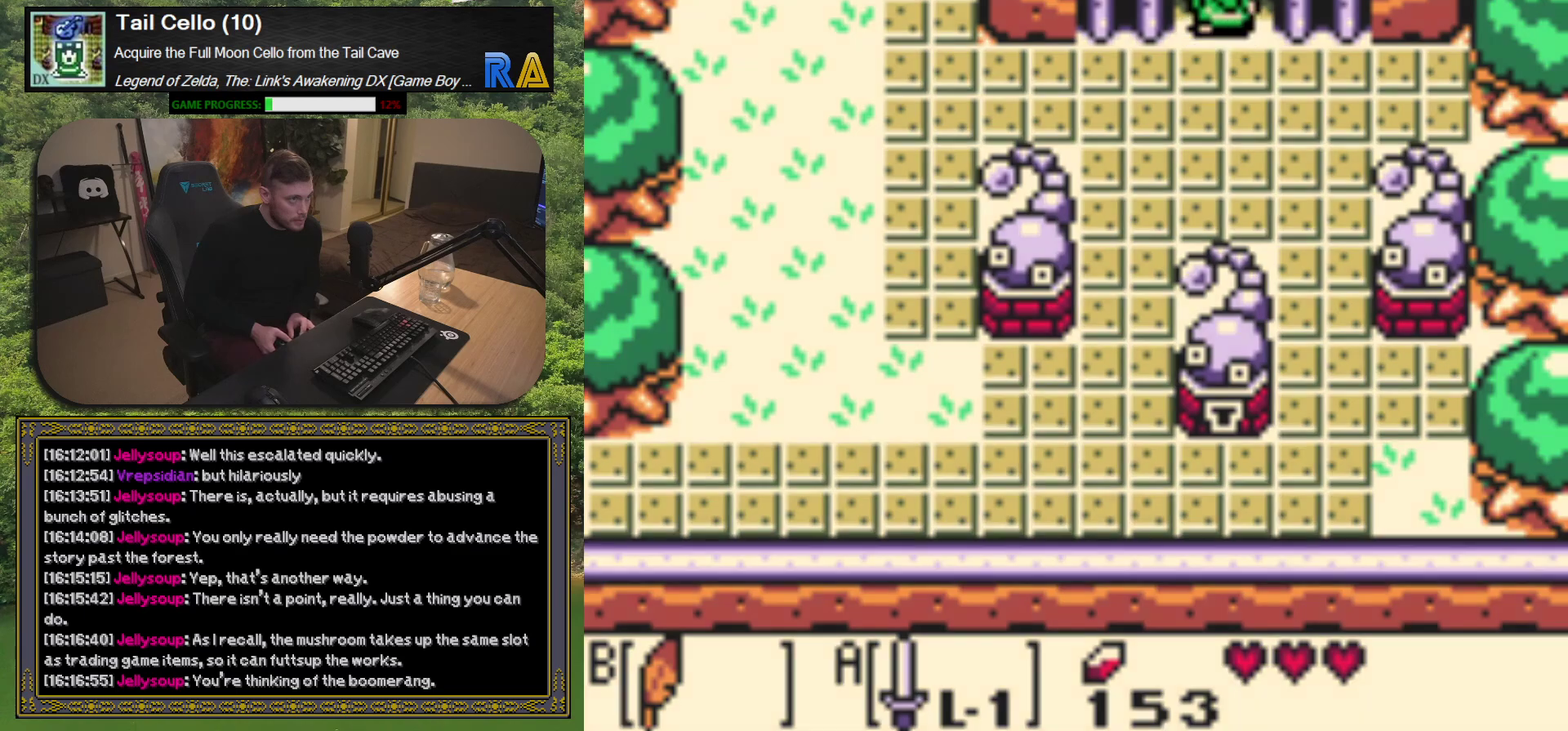
{"buttons": [], "left_stick": "center", "events": [[250, "DPAD_UP", "up"]]}
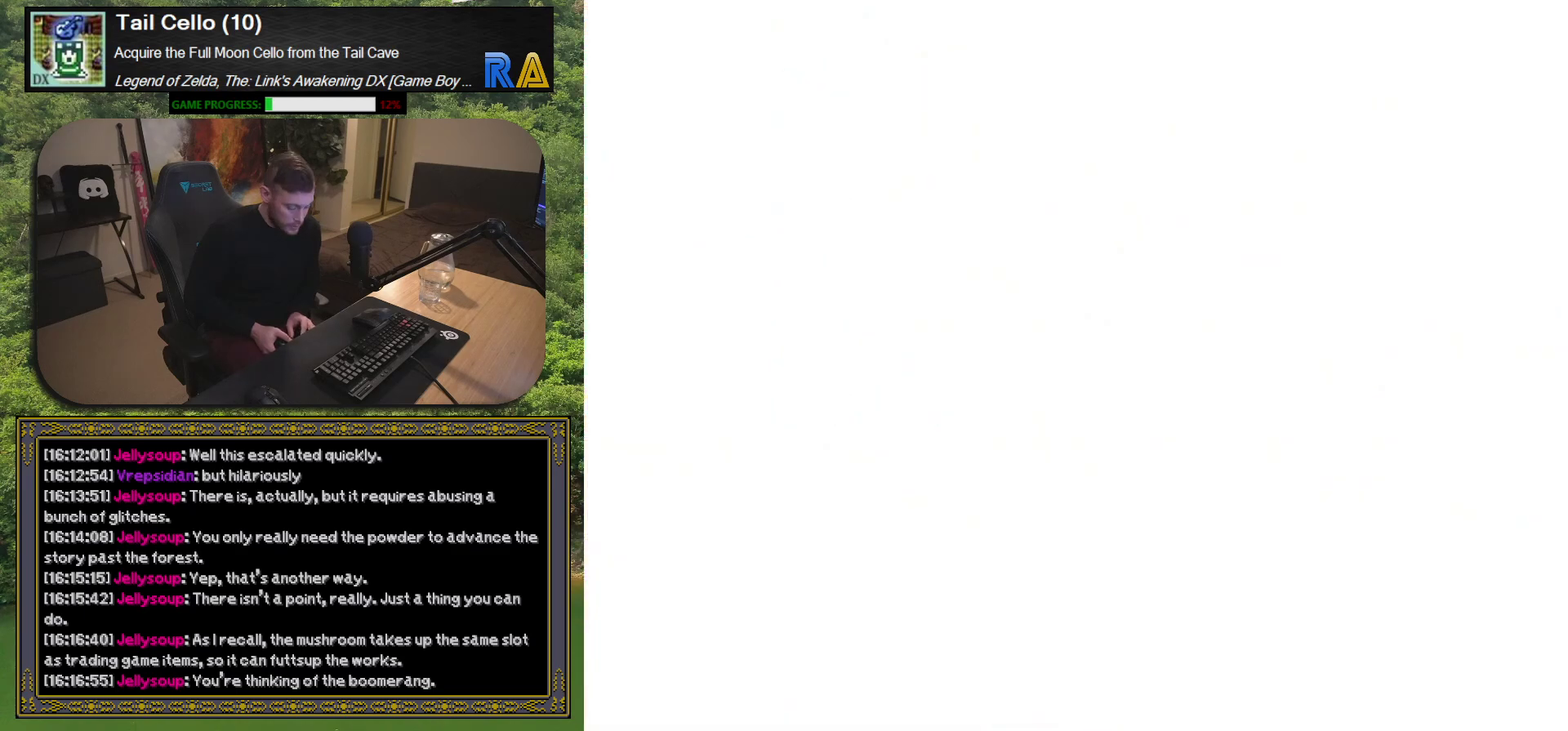
{"buttons": [], "left_stick": "center", "events": []}